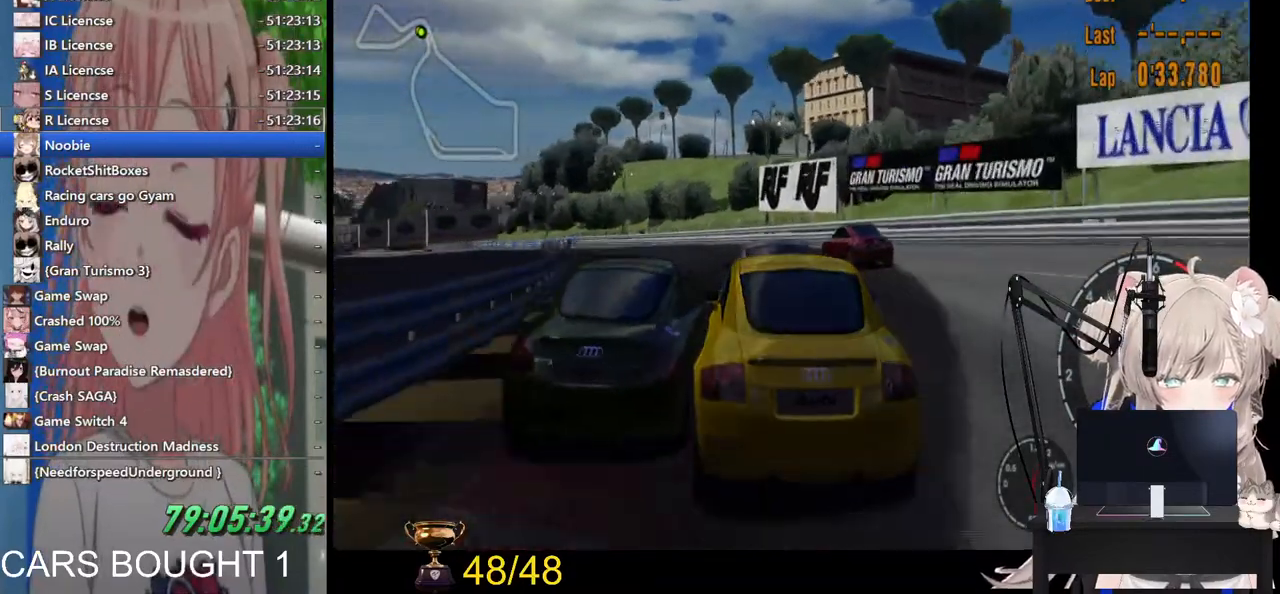
Gameplay with a controller (PlayStation layout); each line is a JSON object with the inputs held at the frame after it. "events" lists button and stick changes between this image and that frame as [ms after this image, input, new state], when the widget could be followed in between. Not read: R2.
{"buttons": [], "left_stick": "left", "right_stick": "center", "events": []}
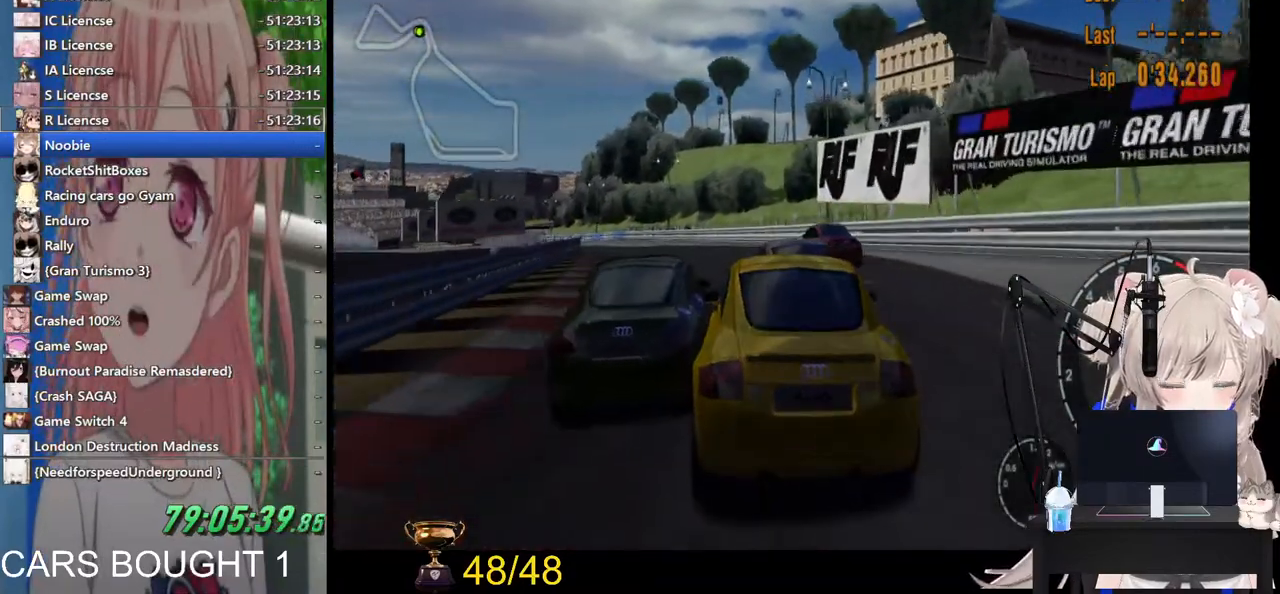
{"buttons": [], "left_stick": "center", "right_stick": "center", "events": [[500, "left_stick", "center"]]}
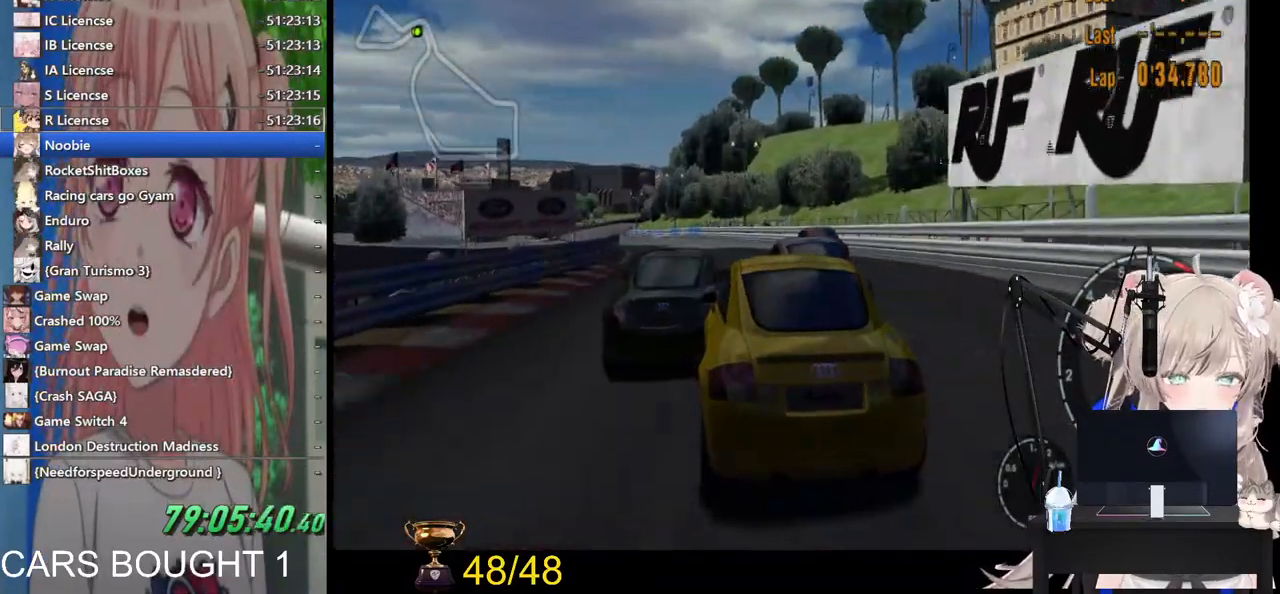
{"buttons": [], "left_stick": "center", "right_stick": "center", "events": [[67, "left_stick", "down-right"], [200, "R1", "down"], [200, "left_stick", "left"], [333, "R1", "up"], [400, "left_stick", "center"]]}
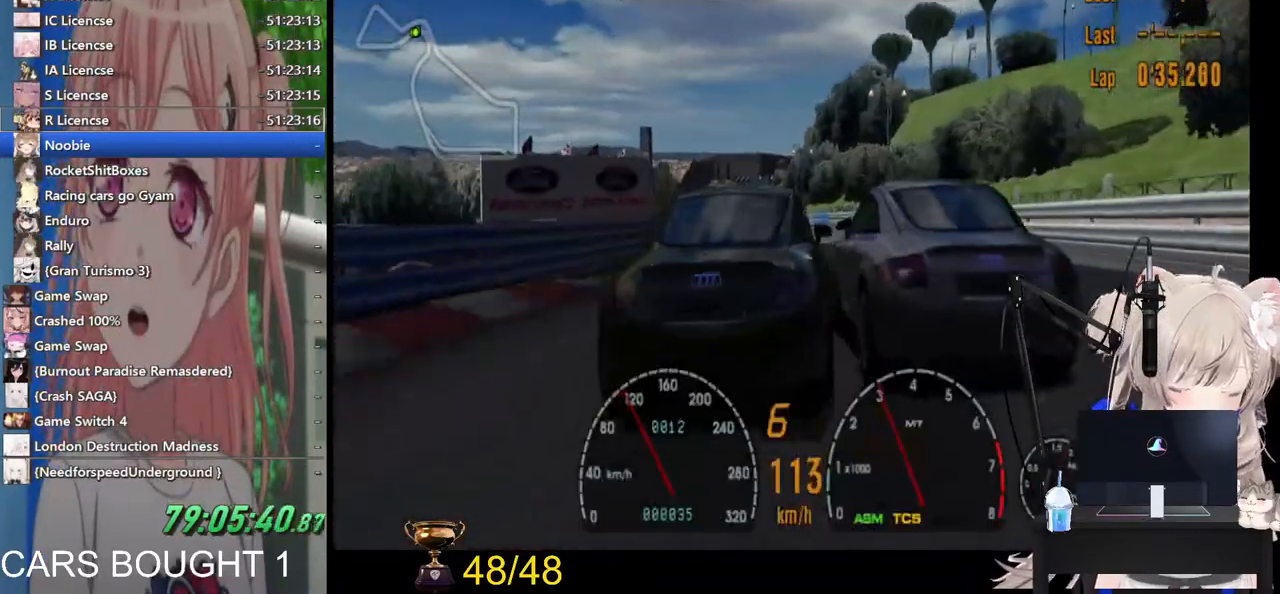
{"buttons": [], "left_stick": "center", "right_stick": "center", "events": []}
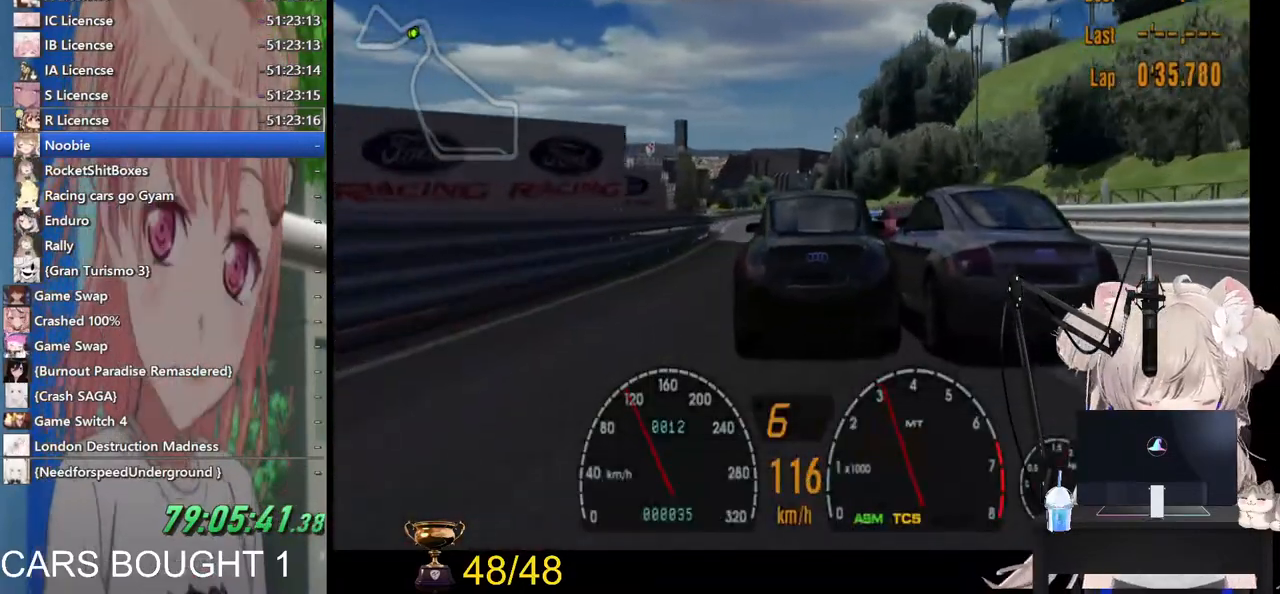
{"buttons": [], "left_stick": "center", "right_stick": "center", "events": []}
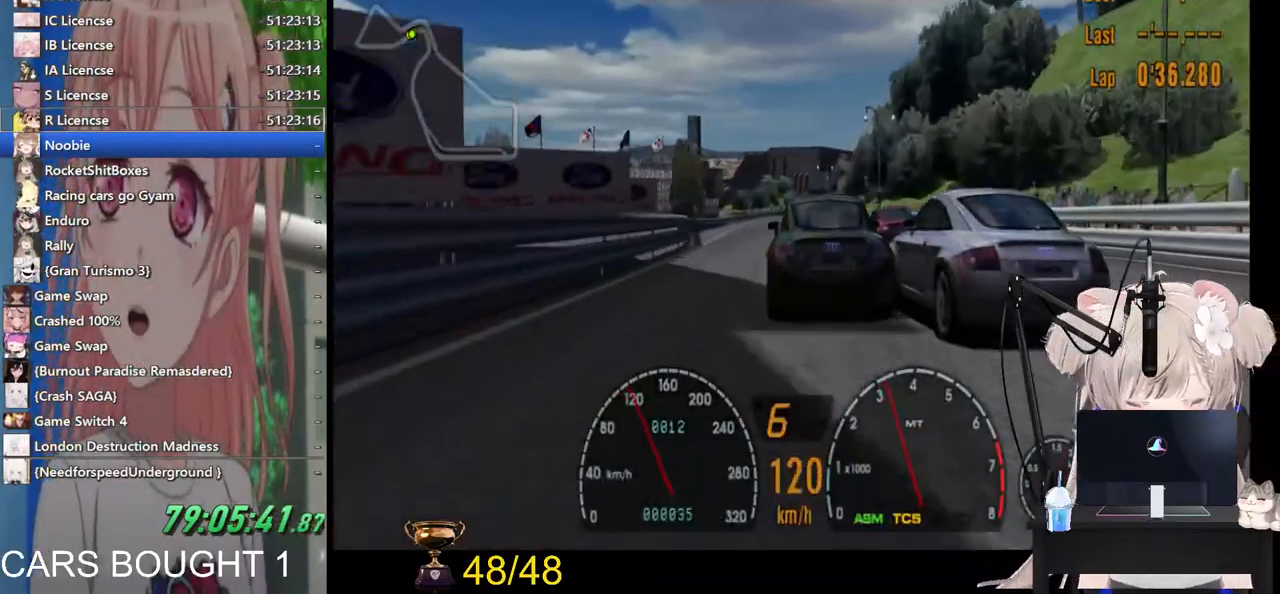
{"buttons": [], "left_stick": "center", "right_stick": "center", "events": []}
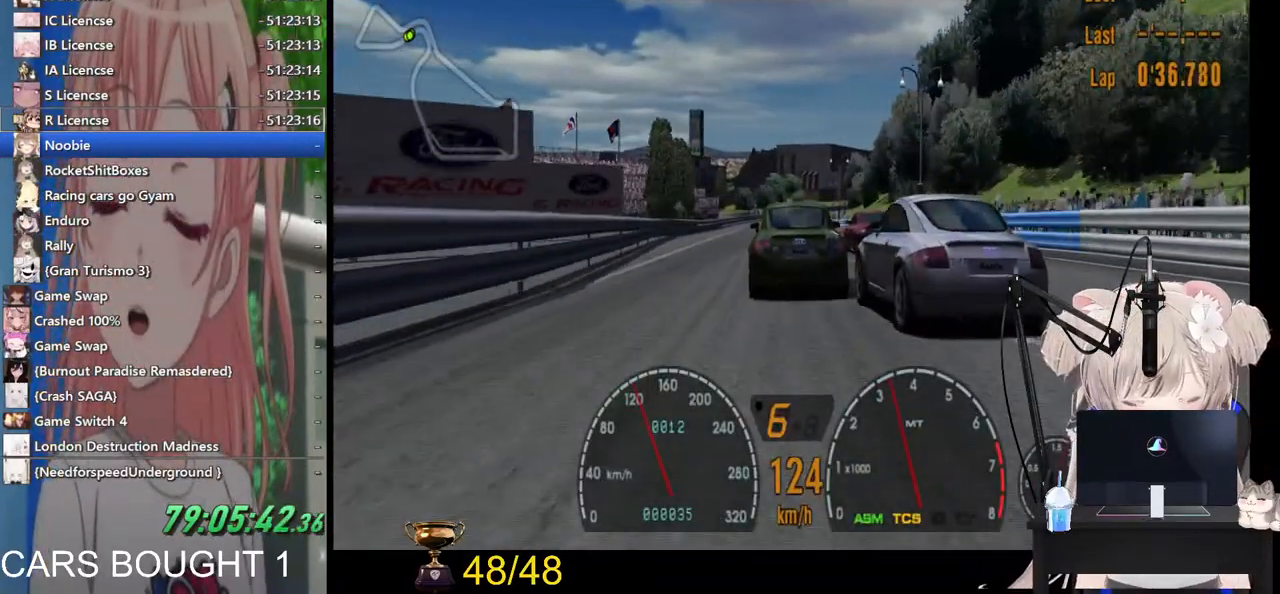
{"buttons": [], "left_stick": "center", "right_stick": "center", "events": []}
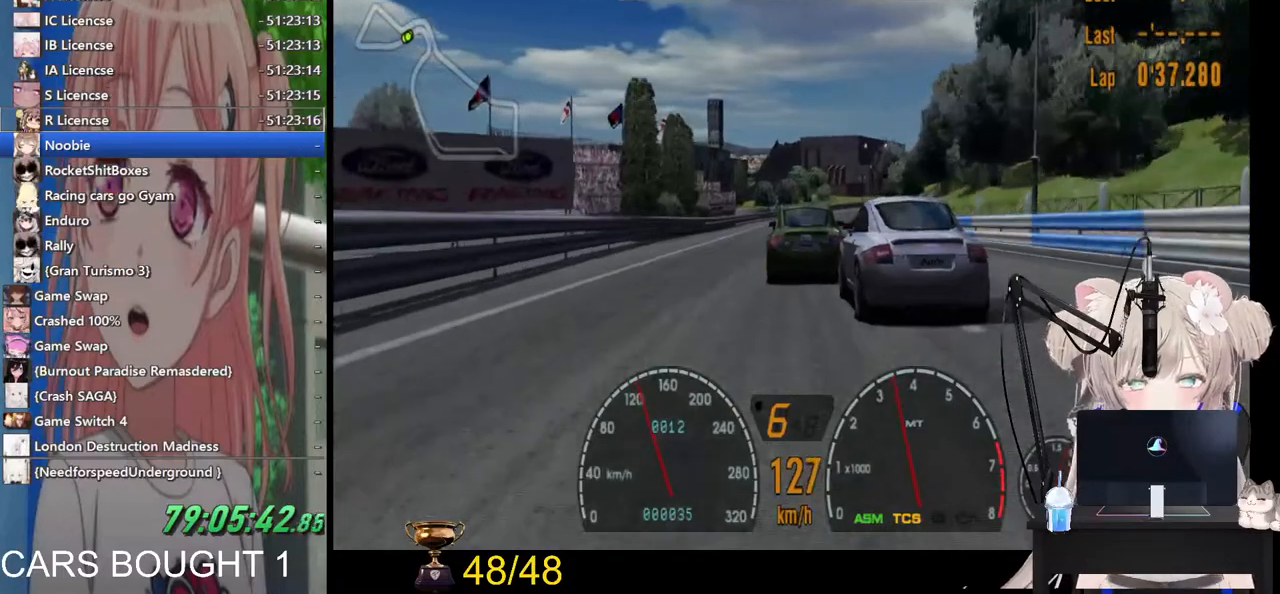
{"buttons": [], "left_stick": "center", "right_stick": "center", "events": []}
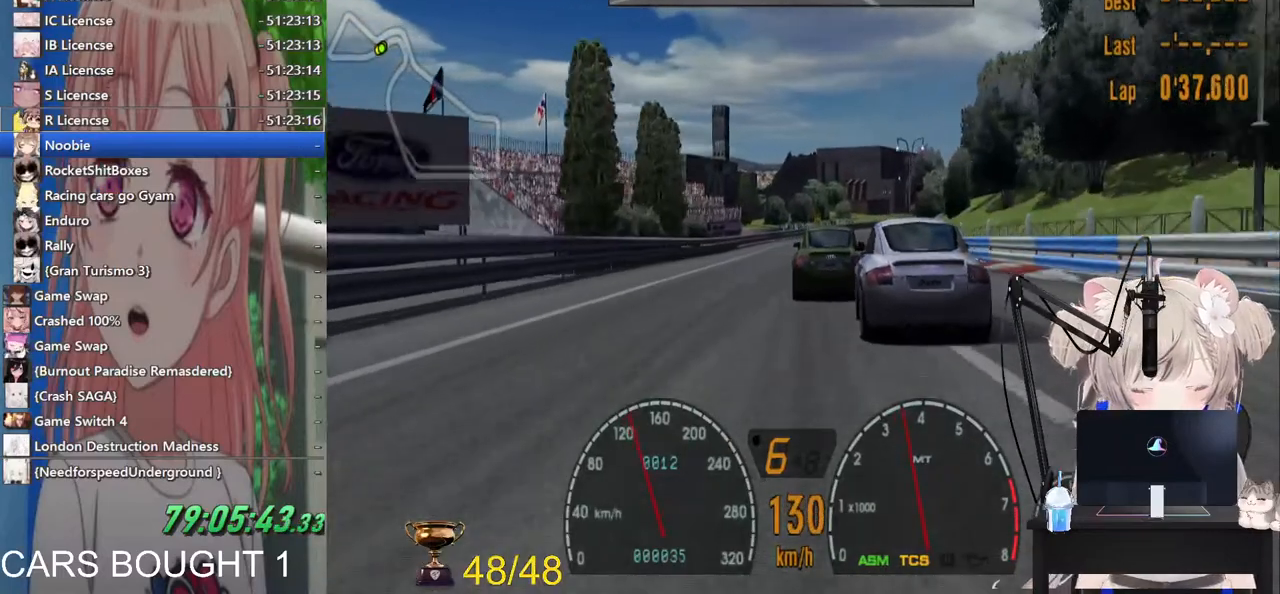
{"buttons": [], "left_stick": "center", "right_stick": "center", "events": []}
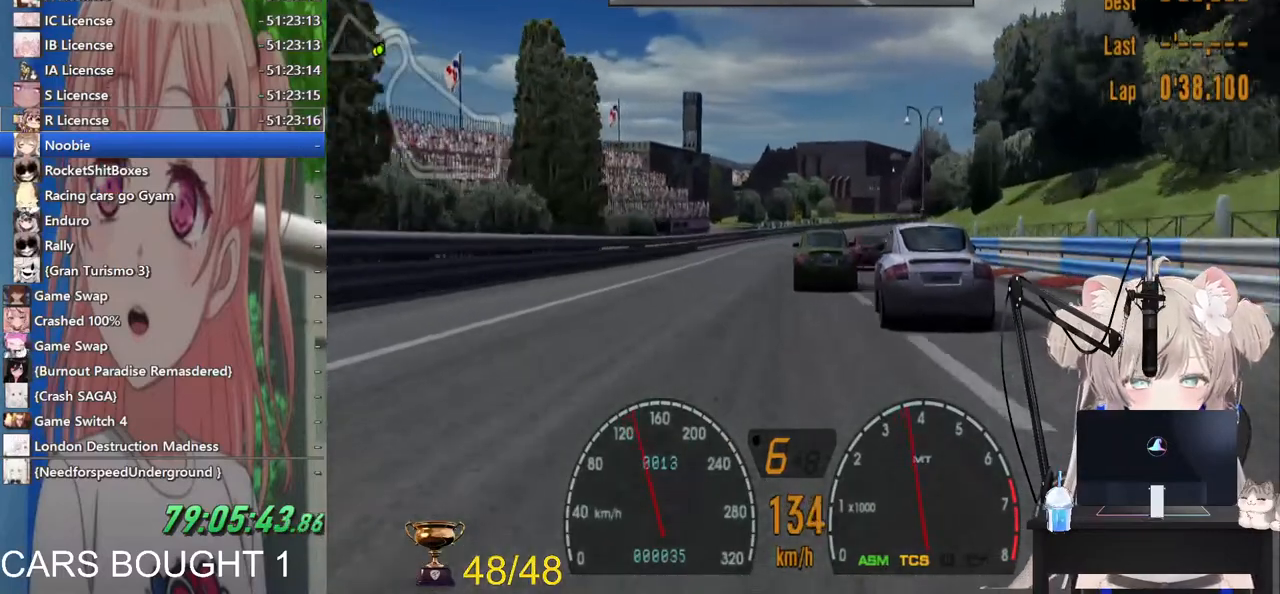
{"buttons": [], "left_stick": "center", "right_stick": "center", "events": []}
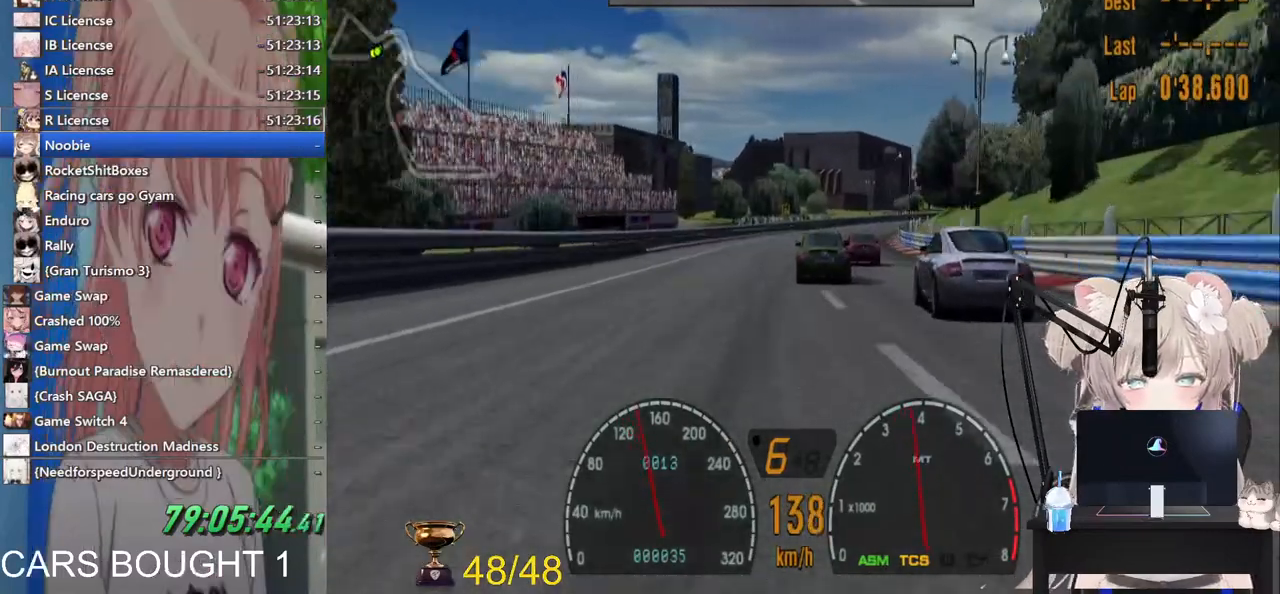
{"buttons": [], "left_stick": "center", "right_stick": "center", "events": []}
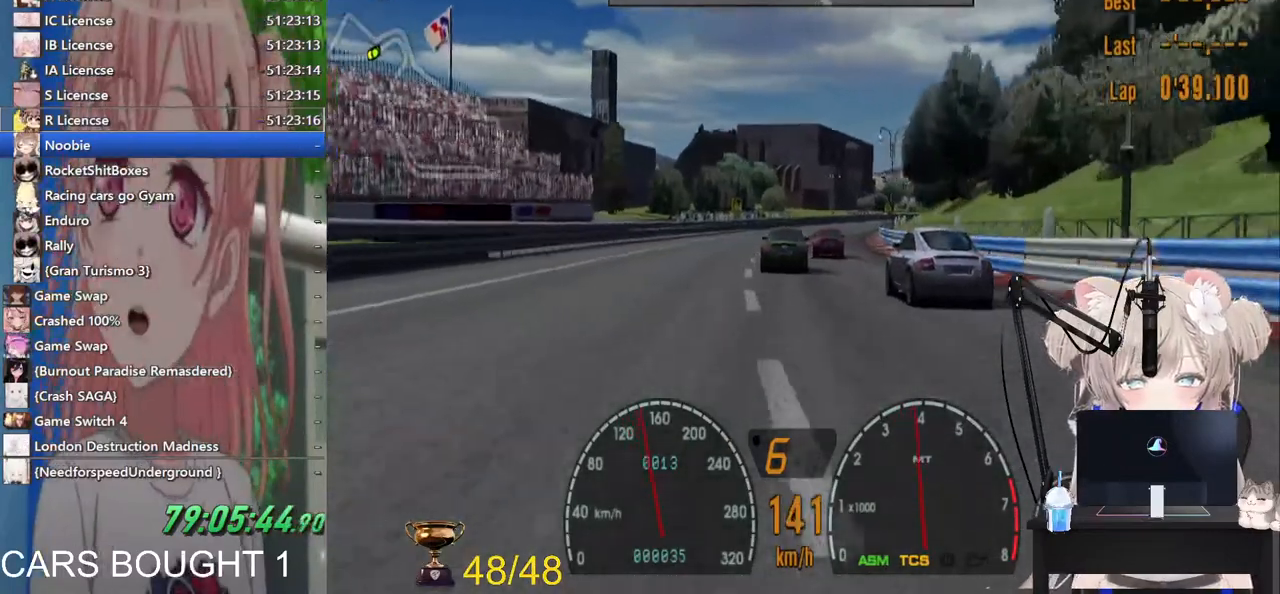
{"buttons": [], "left_stick": "center", "right_stick": "center", "events": []}
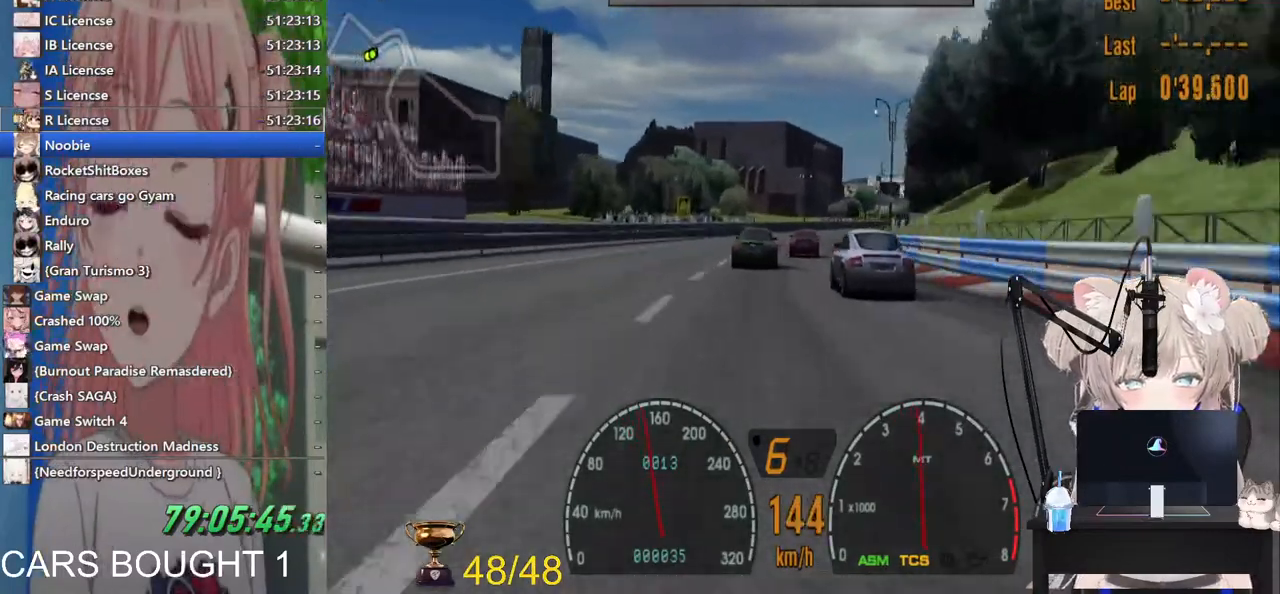
{"buttons": [], "left_stick": "center", "right_stick": "center", "events": []}
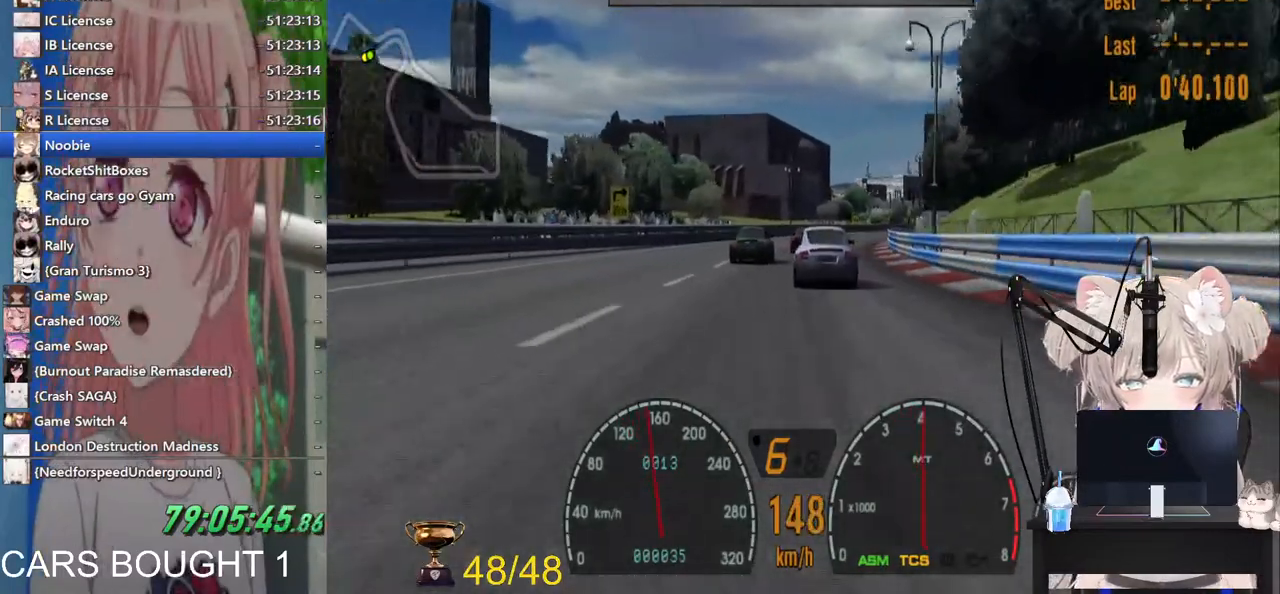
{"buttons": [], "left_stick": "center", "right_stick": "center", "events": [[150, "left_stick", "right"], [367, "left_stick", "center"]]}
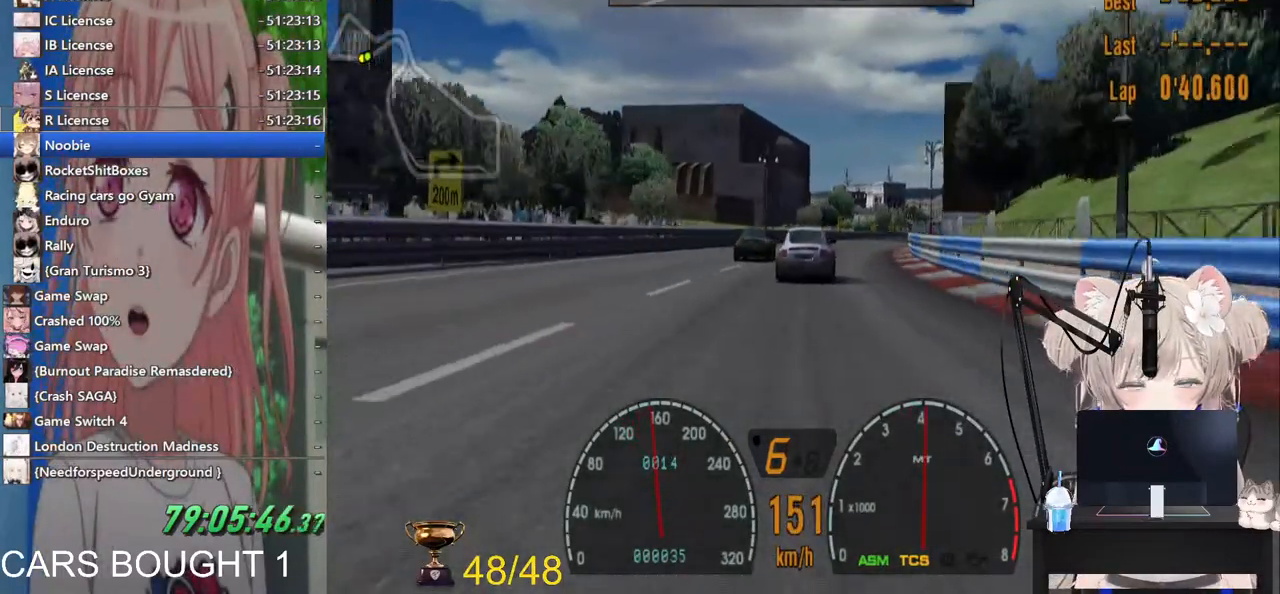
{"buttons": [], "left_stick": "center", "right_stick": "center", "events": []}
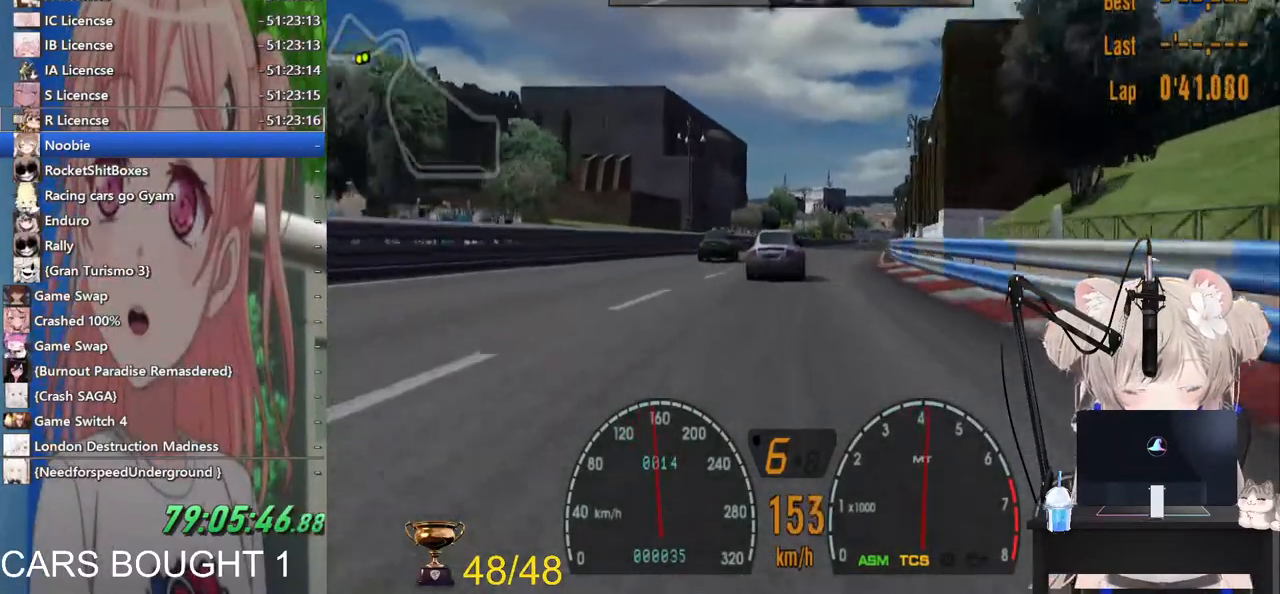
{"buttons": [], "left_stick": "center", "right_stick": "center", "events": []}
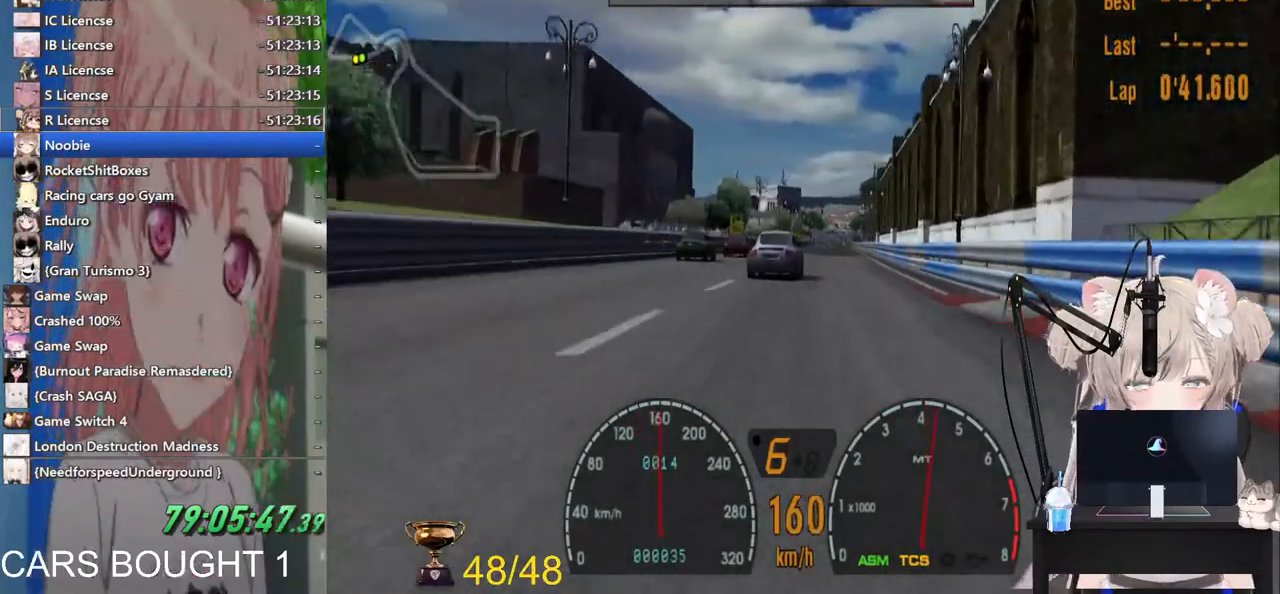
{"buttons": [], "left_stick": "center", "right_stick": "center", "events": []}
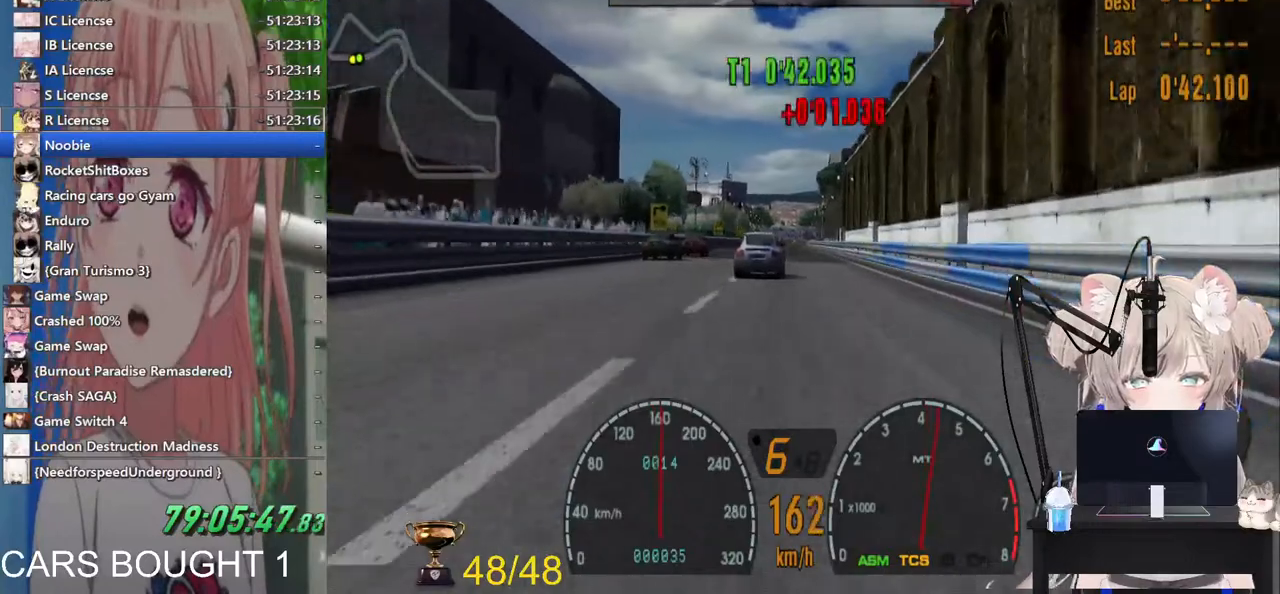
{"buttons": [], "left_stick": "center", "right_stick": "center", "events": []}
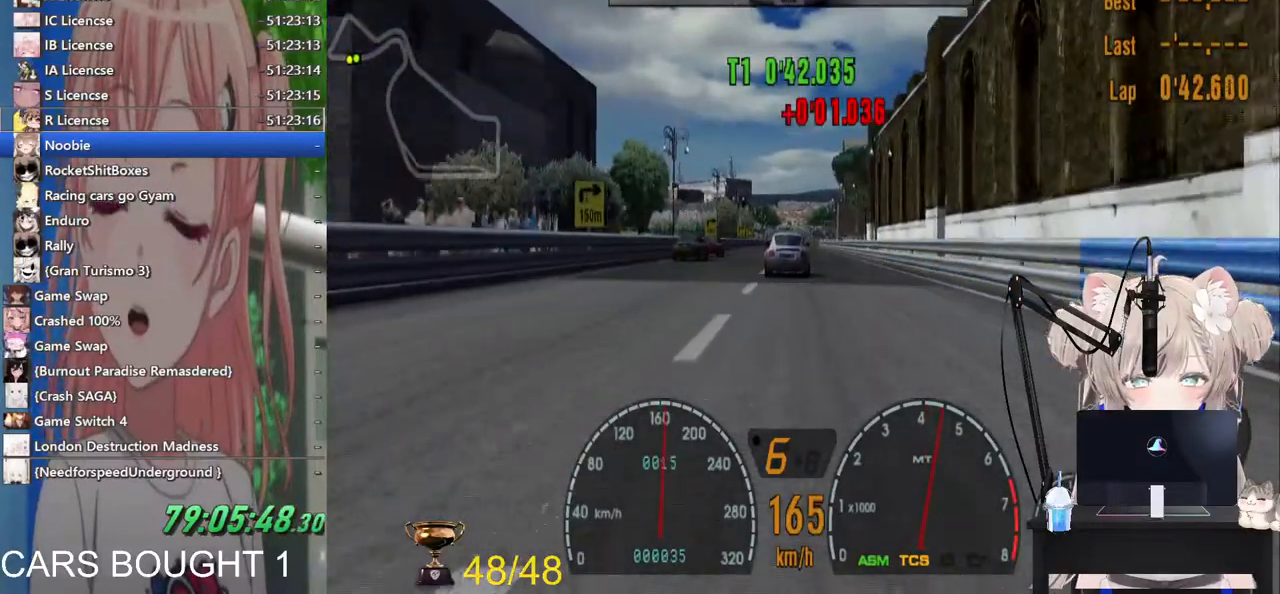
{"buttons": ["R1"], "left_stick": "center", "right_stick": "center", "events": [[417, "R1", "down"]]}
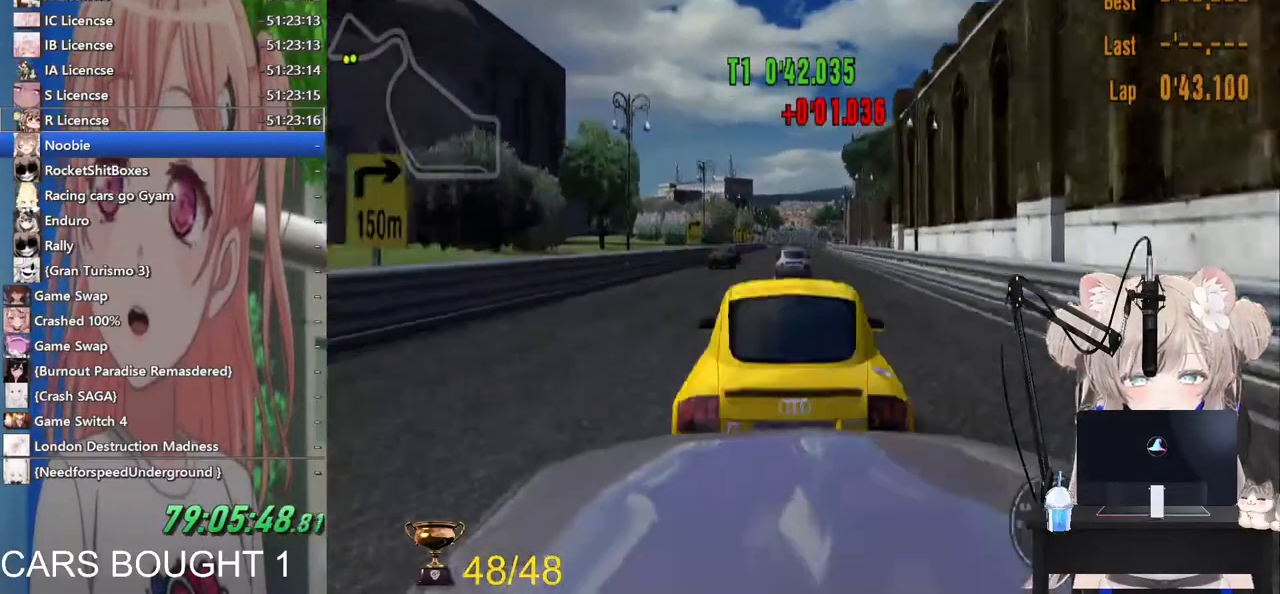
{"buttons": ["R1"], "left_stick": "center", "right_stick": "center", "events": [[33, "R1", "up"], [200, "CROSS", "down"], [317, "CROSS", "up"], [417, "R1", "down"]]}
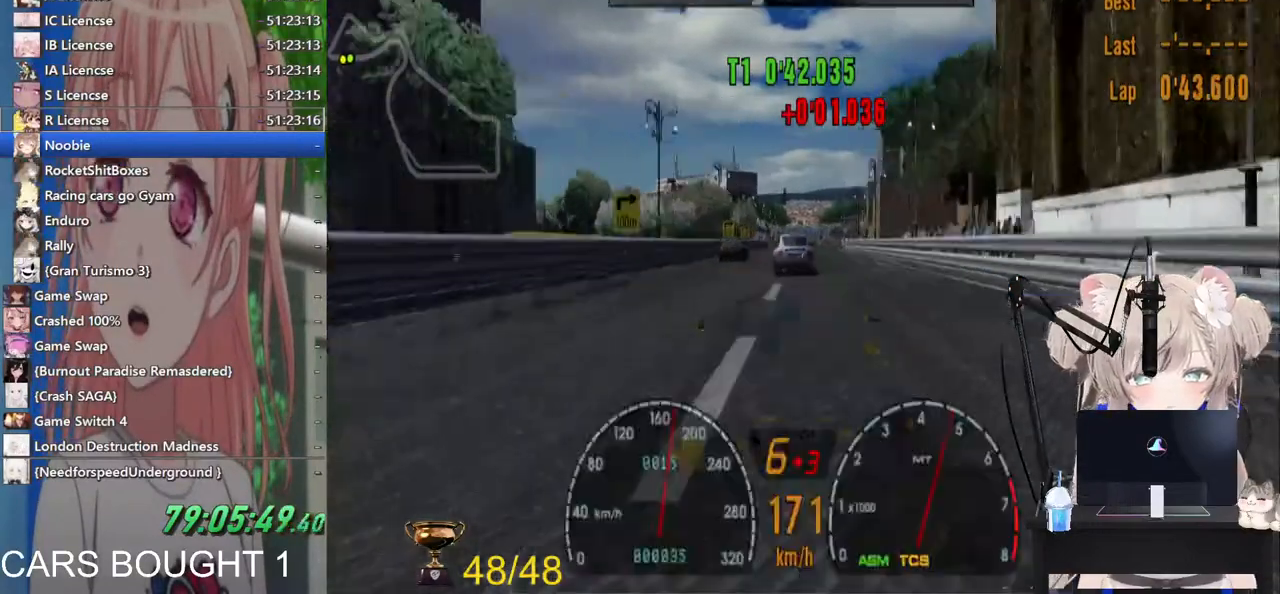
{"buttons": [], "left_stick": "center", "right_stick": "center", "events": [[83, "R1", "up"]]}
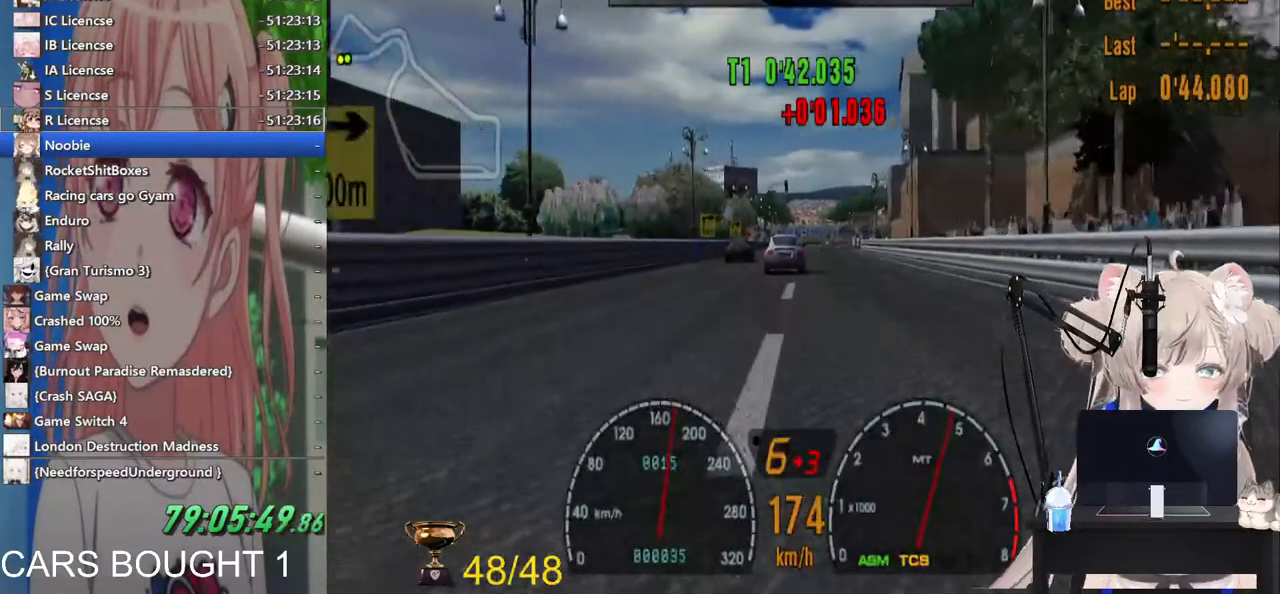
{"buttons": [], "left_stick": "center", "right_stick": "center", "events": [[233, "left_stick", "right"], [283, "left_stick", "up-right"], [467, "left_stick", "center"]]}
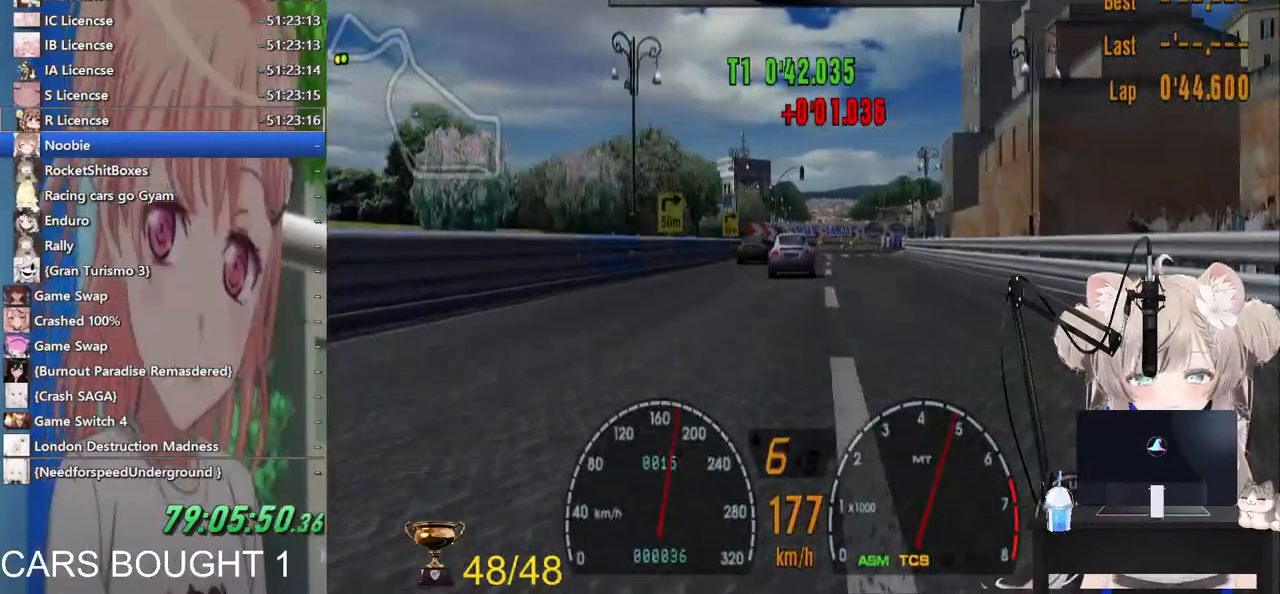
{"buttons": [], "left_stick": "left", "right_stick": "center", "events": [[500, "left_stick", "left"]]}